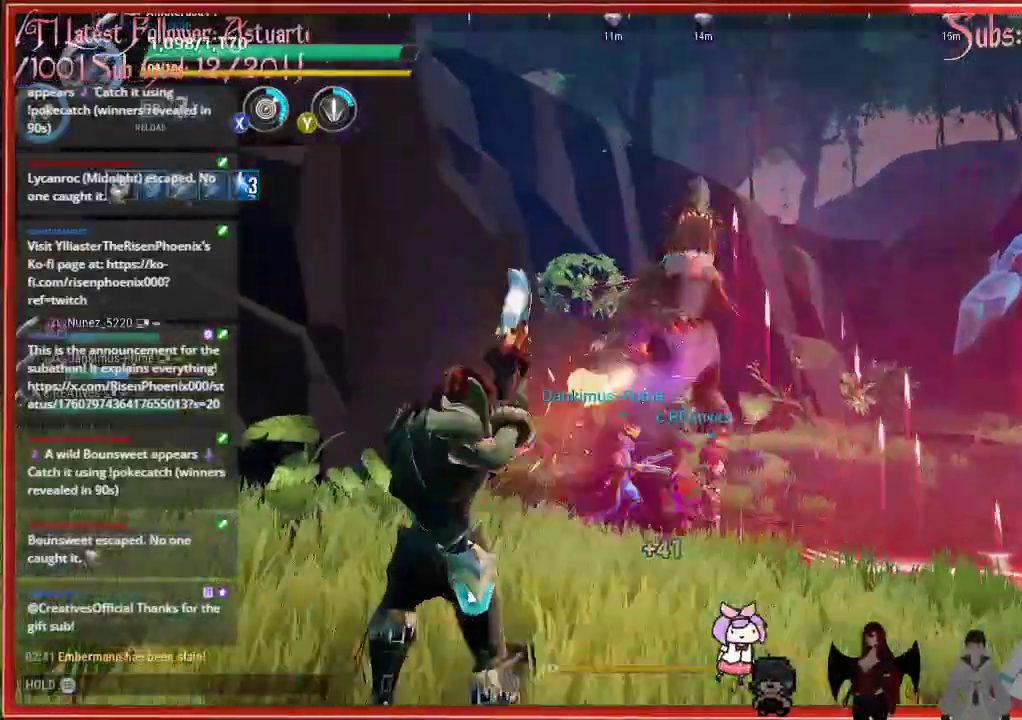
Gameplay with a controller (Xbox layout); each line is a JSON object with the inputs held at the frame after it. "events" lists button and stick changes between this image and that frame as [ms after this image, input, new state], when the widget could be followed in between.
{"buttons": ["R2"], "left_stick": "down-right", "right_stick": "center", "events": []}
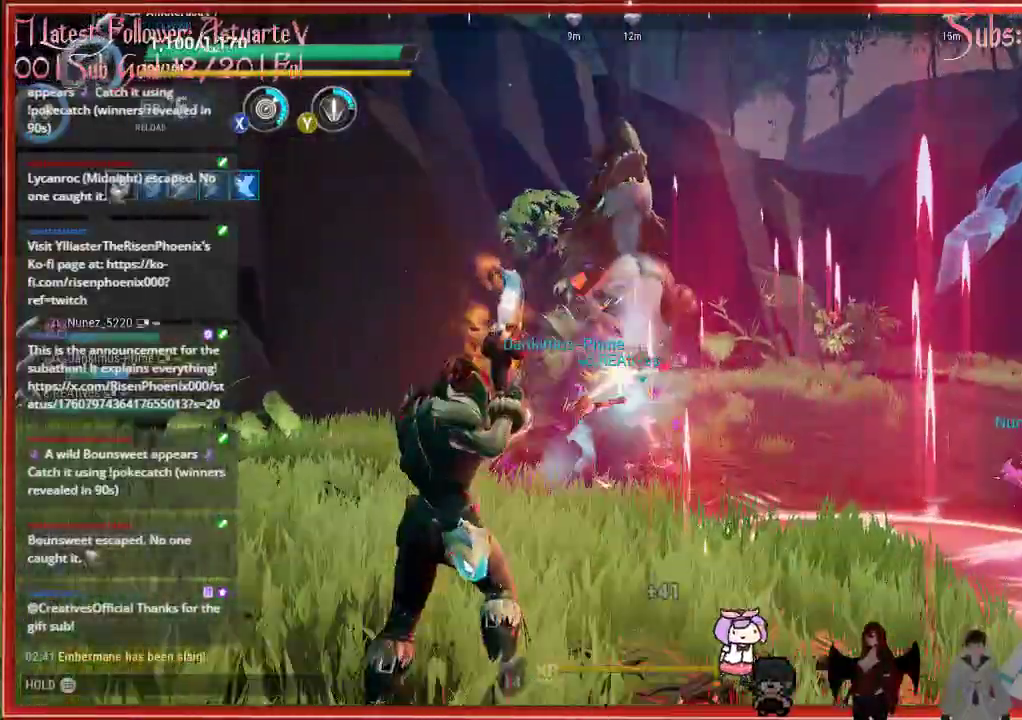
{"buttons": ["R2"], "left_stick": "down-right", "right_stick": "center", "events": []}
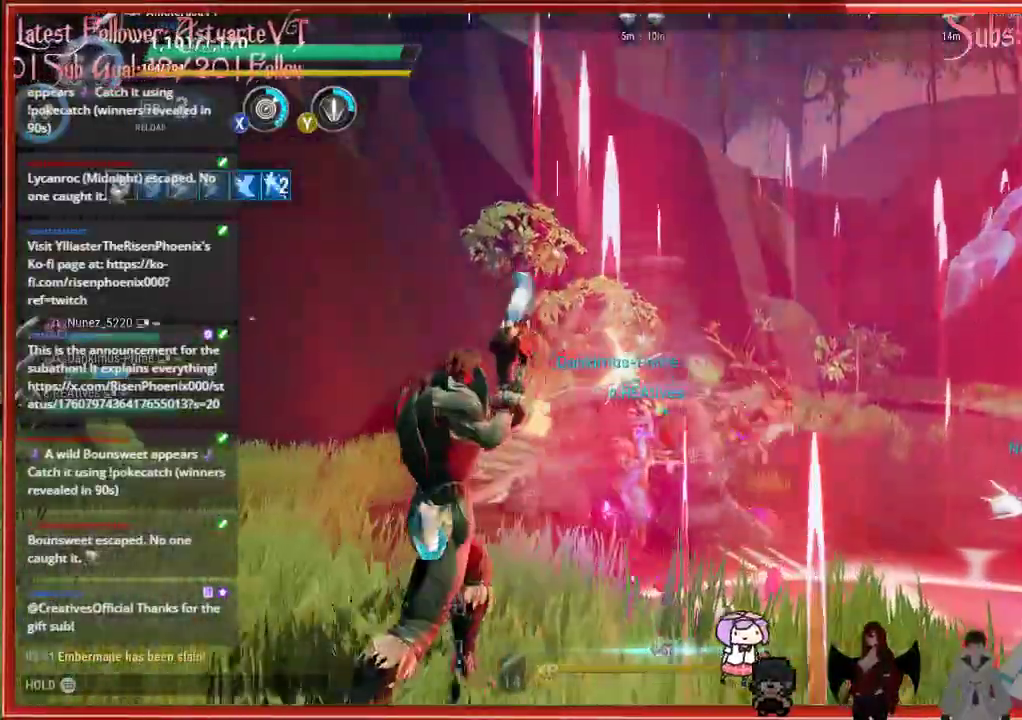
{"buttons": ["R2"], "left_stick": "down-right", "right_stick": "center", "events": []}
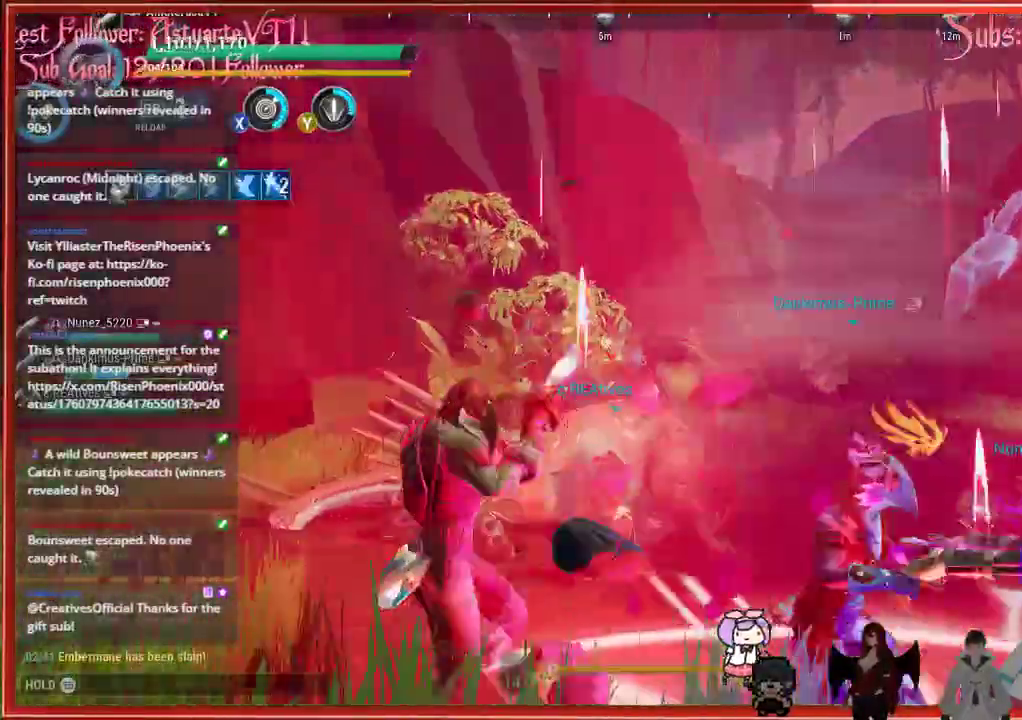
{"buttons": ["R2"], "left_stick": "up-right", "right_stick": "center", "events": [[467, "left_stick", "up-right"]]}
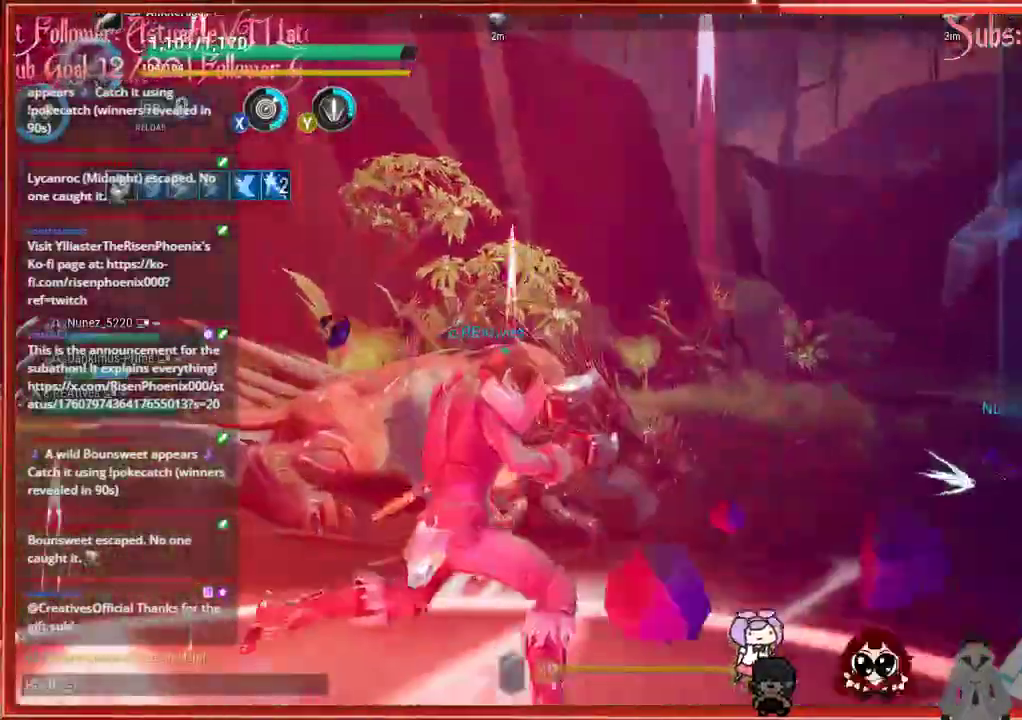
{"buttons": ["R2"], "left_stick": "up-right", "right_stick": "down-left", "events": [[217, "right_stick", "down-left"]]}
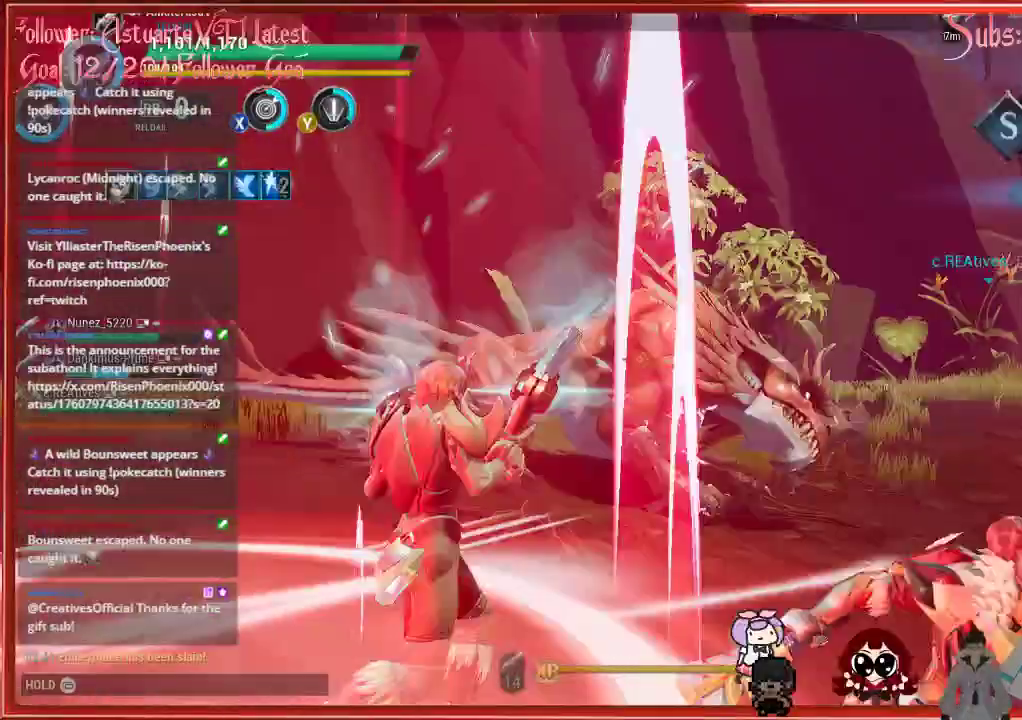
{"buttons": ["R2"], "left_stick": "up-right", "right_stick": "down-left", "events": []}
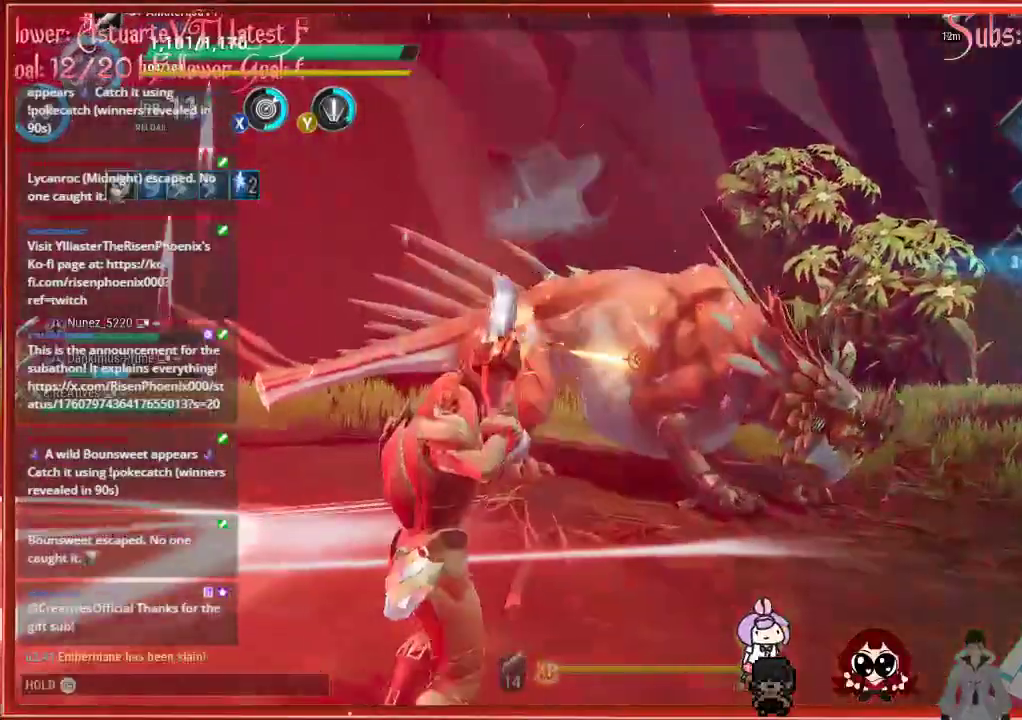
{"buttons": ["R2"], "left_stick": "right", "right_stick": "center", "events": [[33, "right_stick", "left"], [283, "left_stick", "right"], [467, "right_stick", "center"]]}
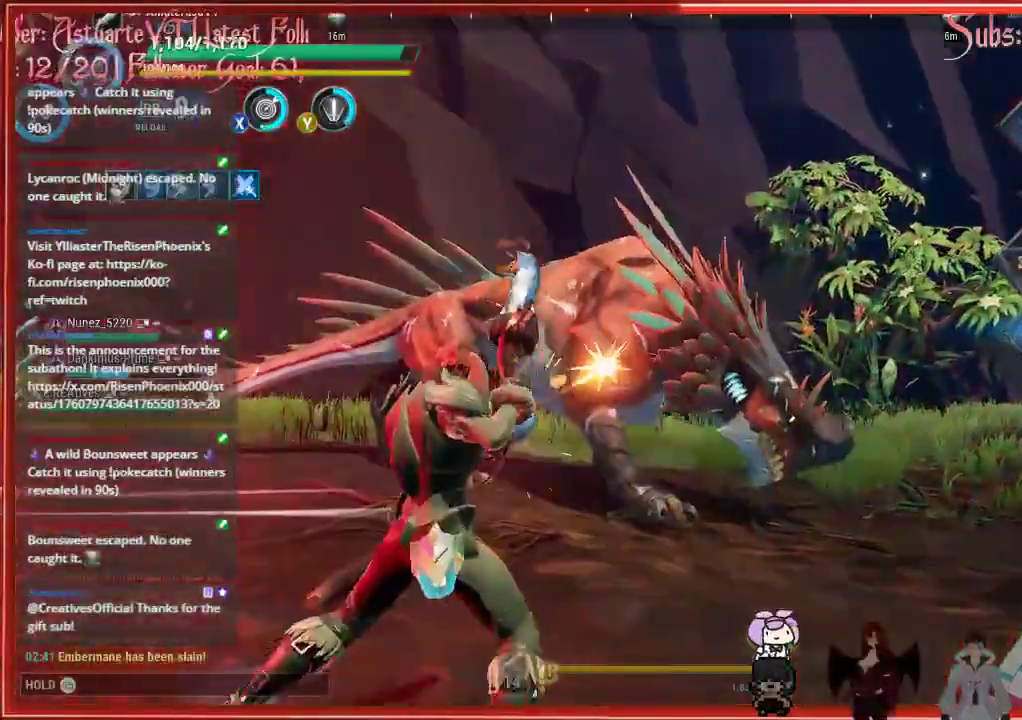
{"buttons": ["R2"], "left_stick": "right", "right_stick": "center", "events": []}
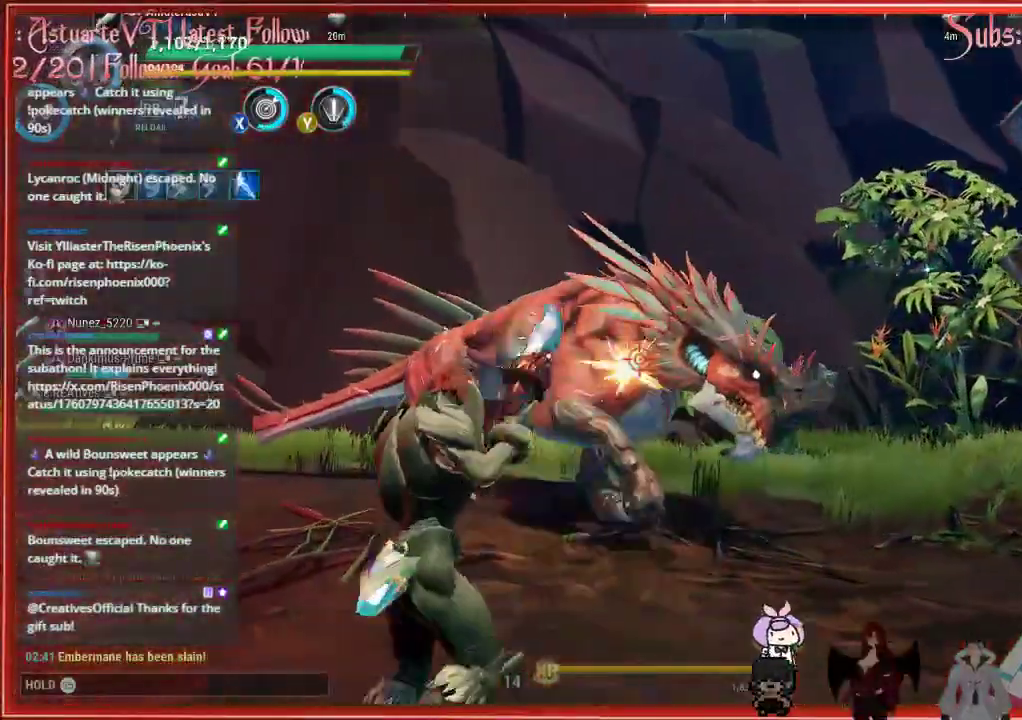
{"buttons": ["R2"], "left_stick": "right", "right_stick": "center", "events": []}
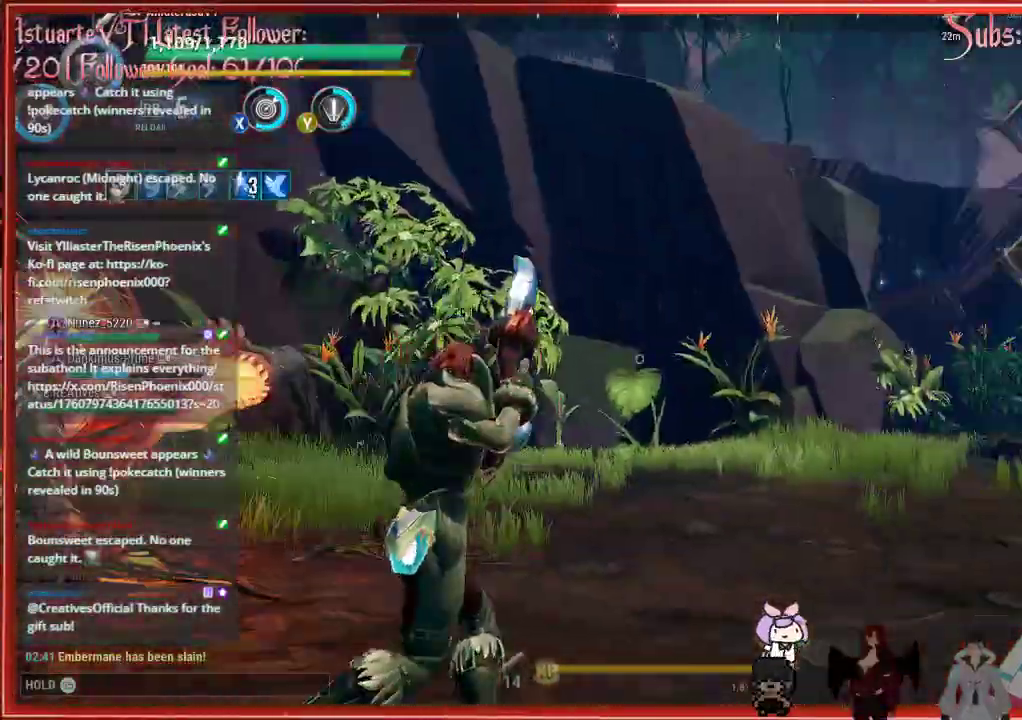
{"buttons": [], "left_stick": "right", "right_stick": "right", "events": [[300, "R2", "up"], [300, "right_stick", "right"]]}
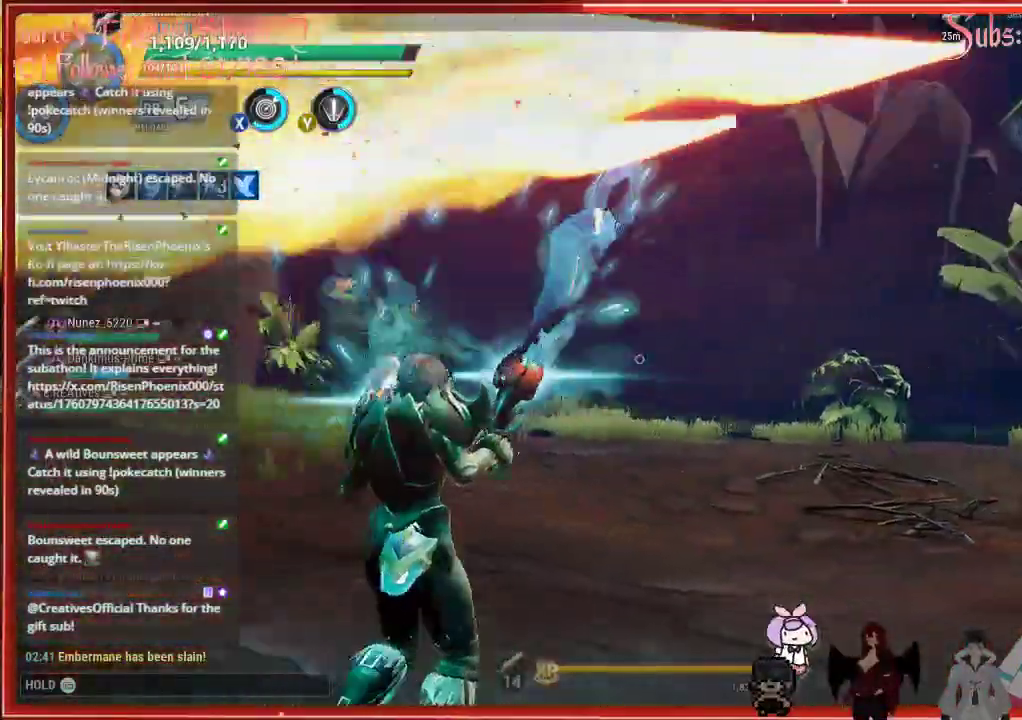
{"buttons": ["R1"], "left_stick": "up-right", "right_stick": "right", "events": [[467, "R1", "down"], [467, "left_stick", "up-right"]]}
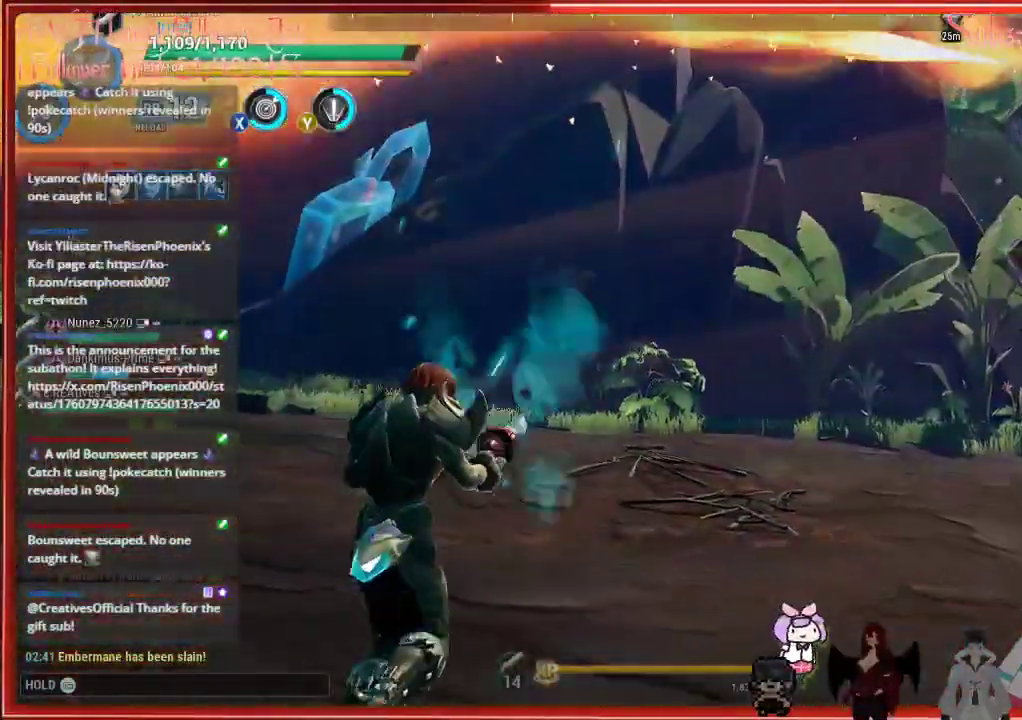
{"buttons": [], "left_stick": "up", "right_stick": "right", "events": [[300, "R1", "up"], [300, "left_stick", "up"]]}
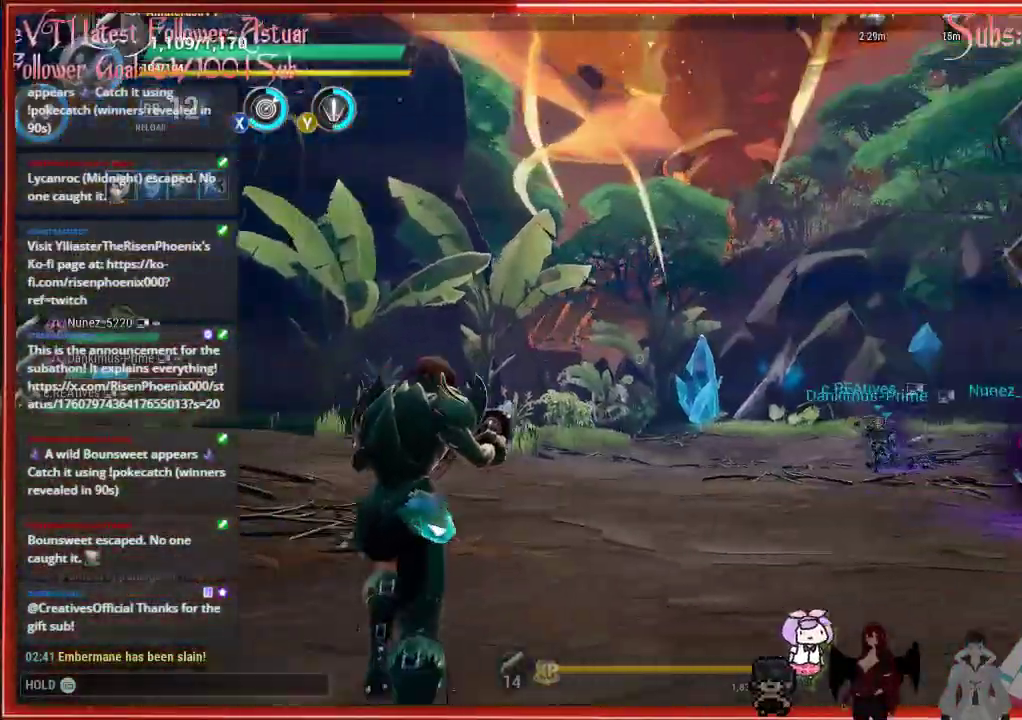
{"buttons": [], "left_stick": "up", "right_stick": "right", "events": []}
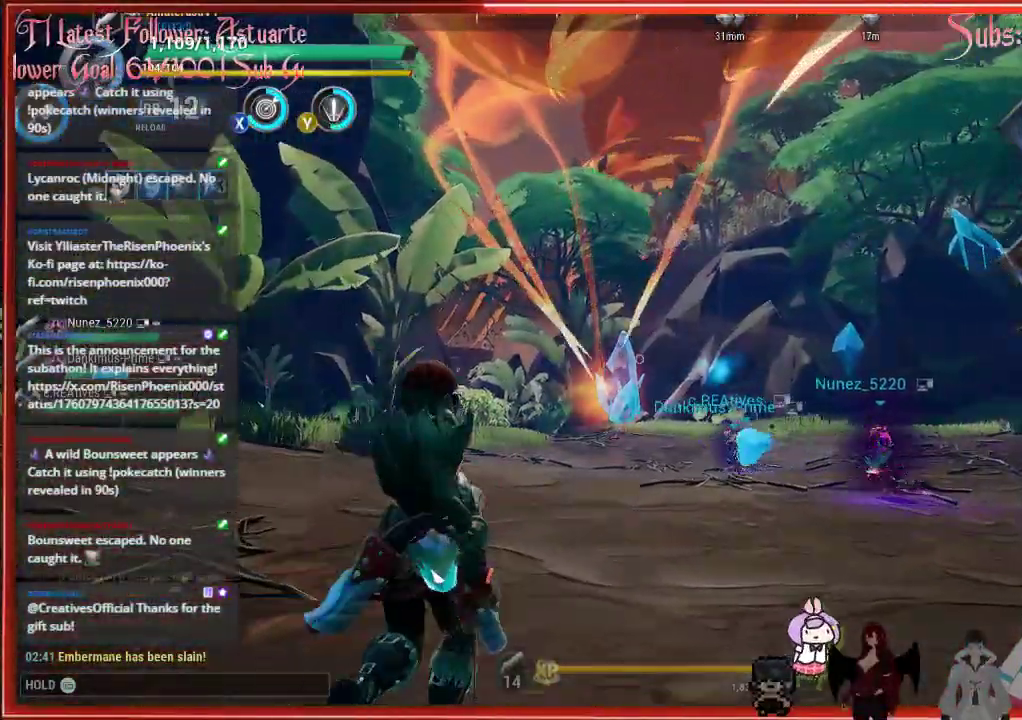
{"buttons": [], "left_stick": "up", "right_stick": "right", "events": []}
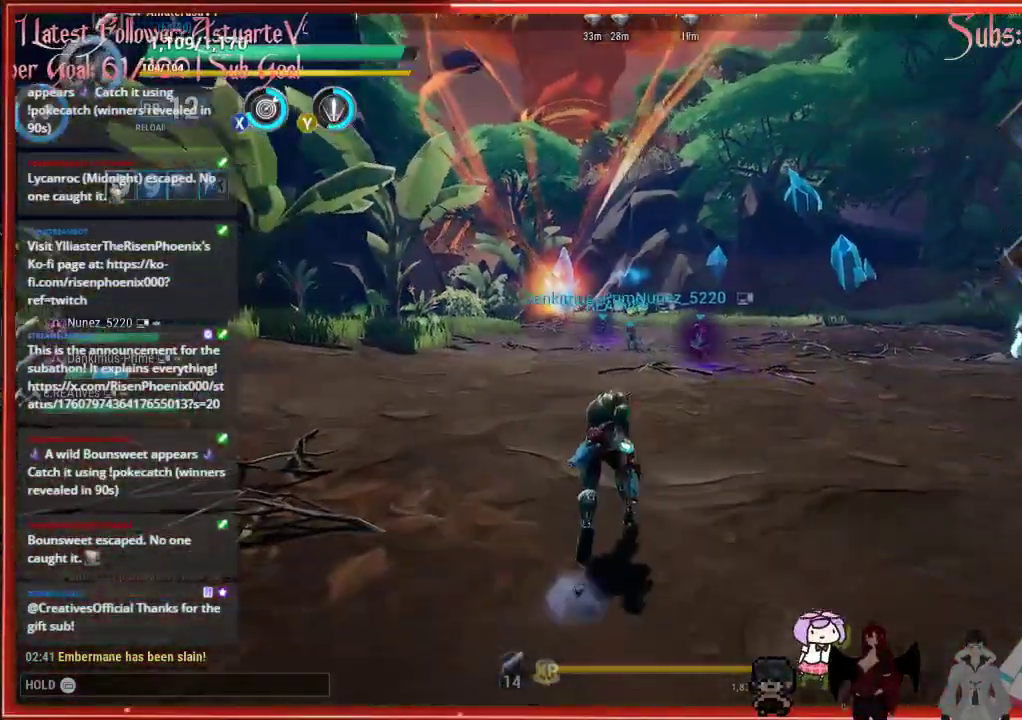
{"buttons": ["R2"], "left_stick": "up", "right_stick": "center", "events": [[367, "R3", "down"], [367, "right_stick", "center"], [450, "R2", "down"], [450, "R3", "up"]]}
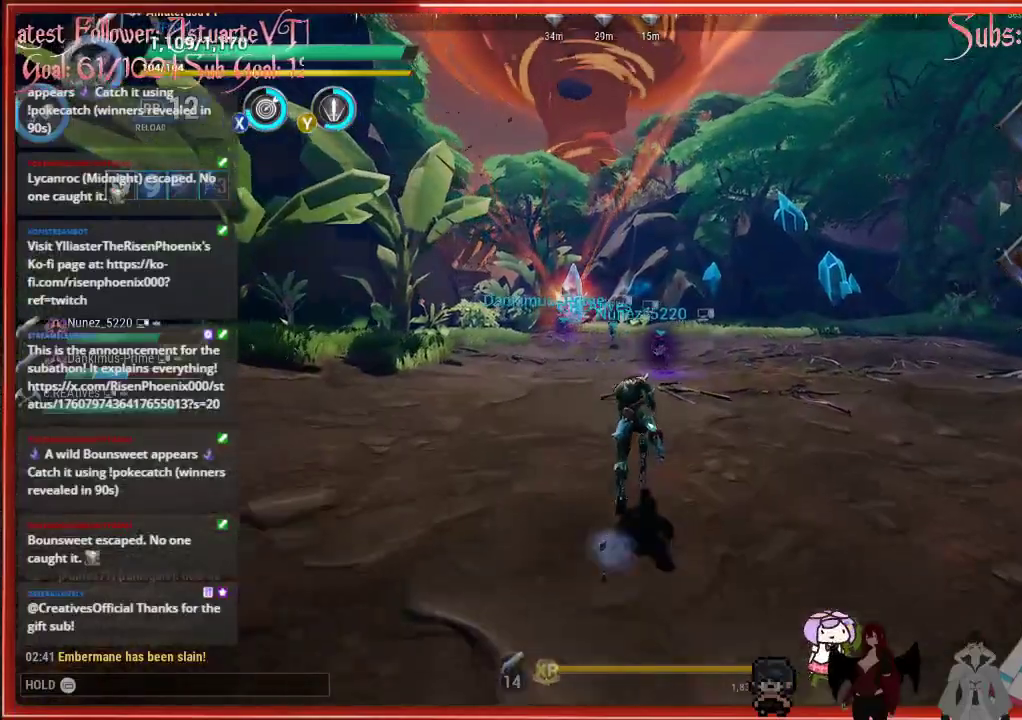
{"buttons": ["R2"], "left_stick": "up", "right_stick": "center", "events": []}
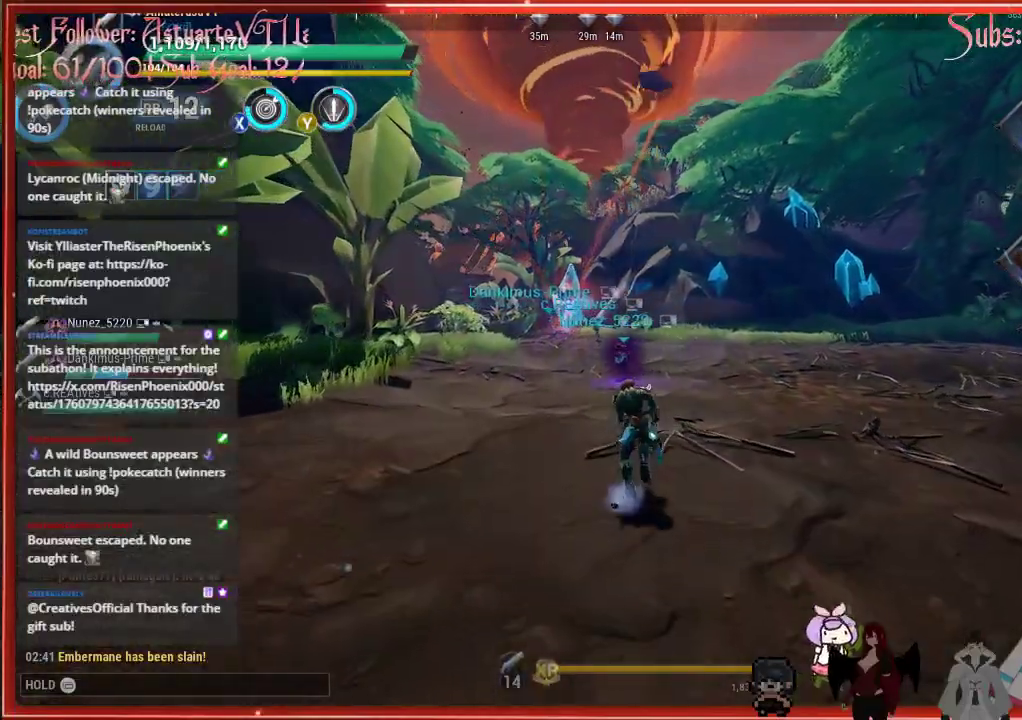
{"buttons": ["R2"], "left_stick": "up", "right_stick": "center", "events": []}
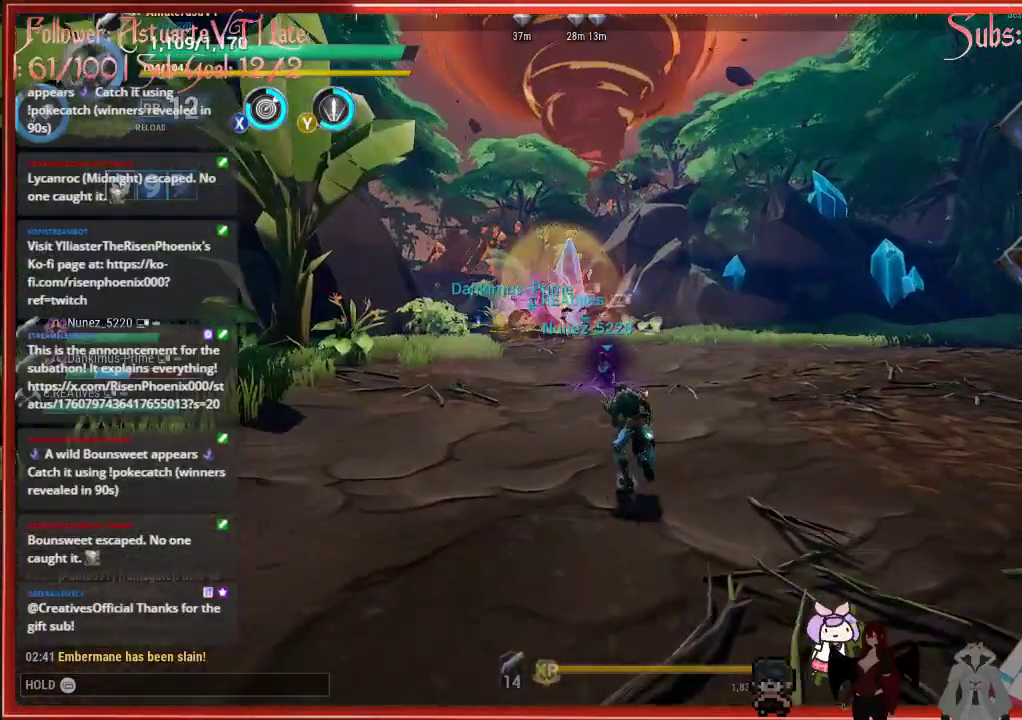
{"buttons": ["R2"], "left_stick": "up", "right_stick": "center", "events": []}
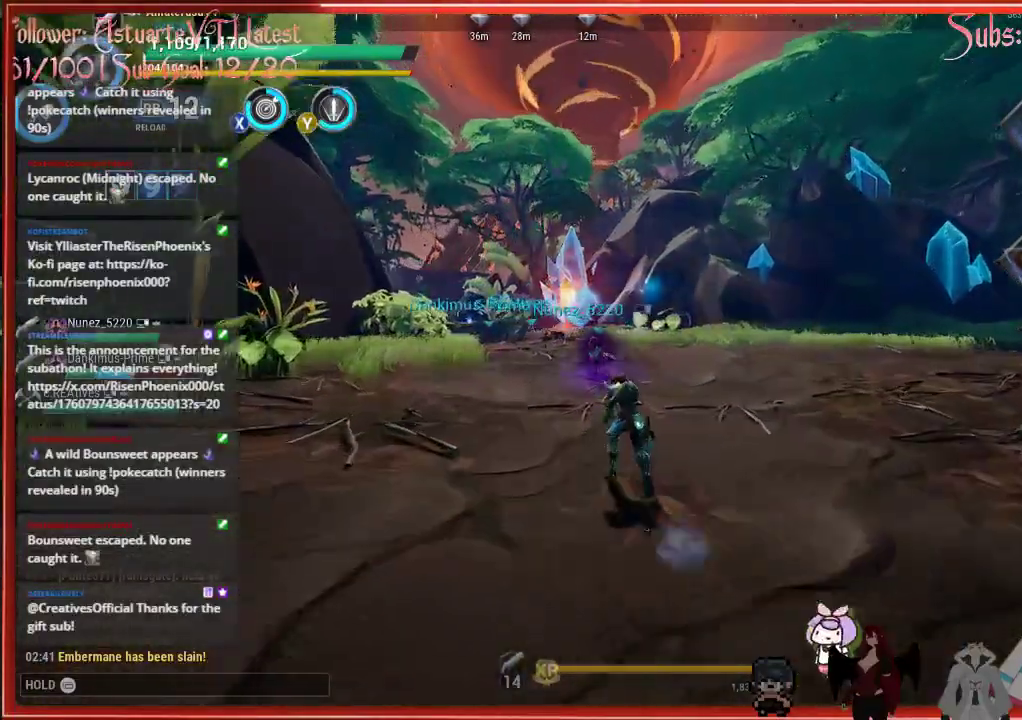
{"buttons": ["R2"], "left_stick": "up", "right_stick": "center", "events": []}
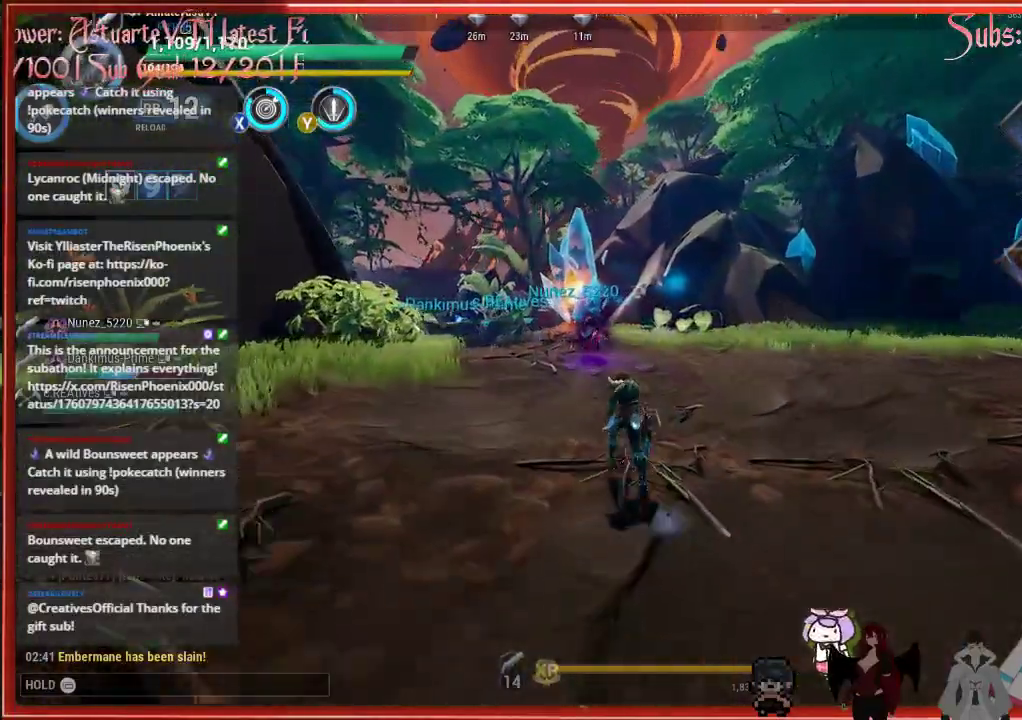
{"buttons": ["R2"], "left_stick": "up", "right_stick": "center", "events": []}
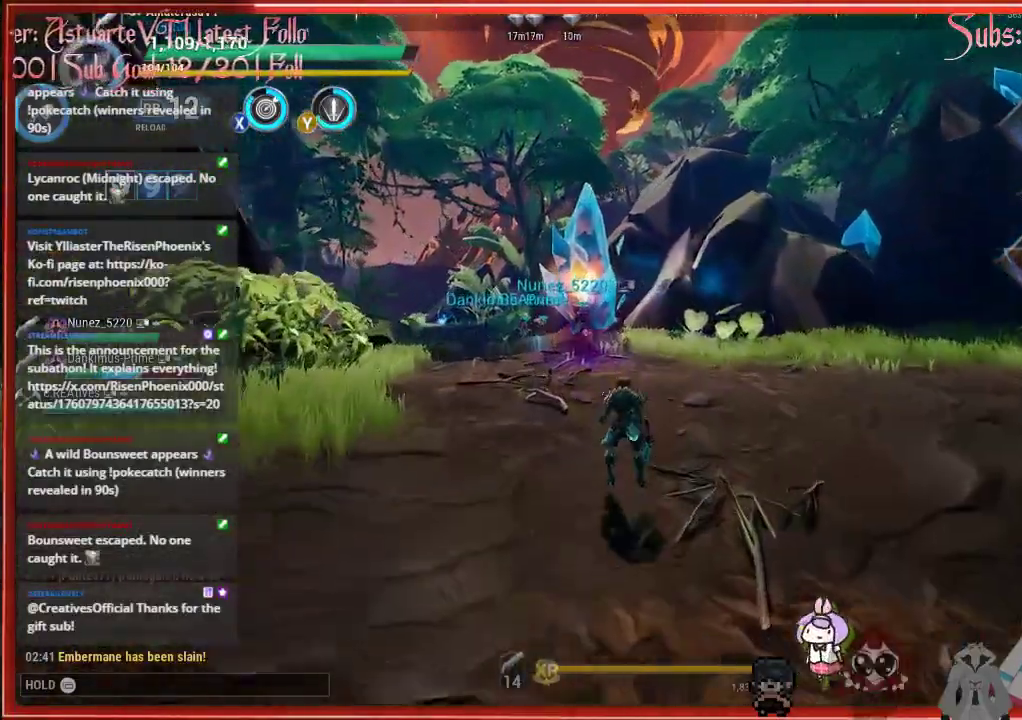
{"buttons": ["R2"], "left_stick": "up", "right_stick": "center", "events": []}
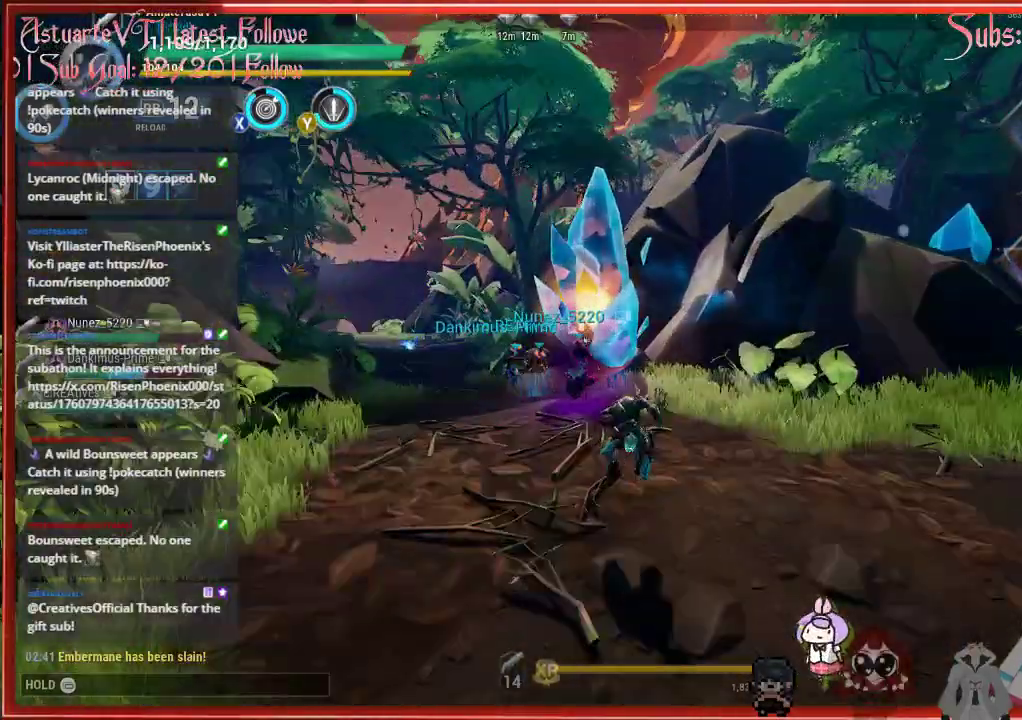
{"buttons": ["R2"], "left_stick": "up", "right_stick": "up-left", "events": [[417, "A", "down"], [483, "A", "up"], [483, "right_stick", "up-left"]]}
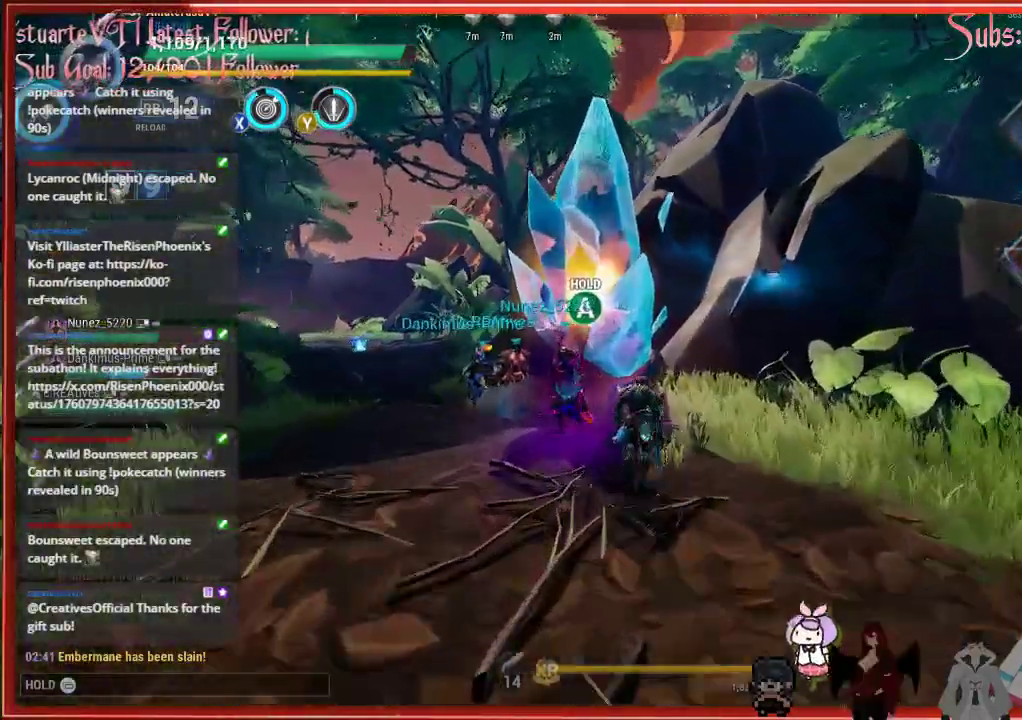
{"buttons": ["R2"], "left_stick": "up", "right_stick": "up-left", "events": []}
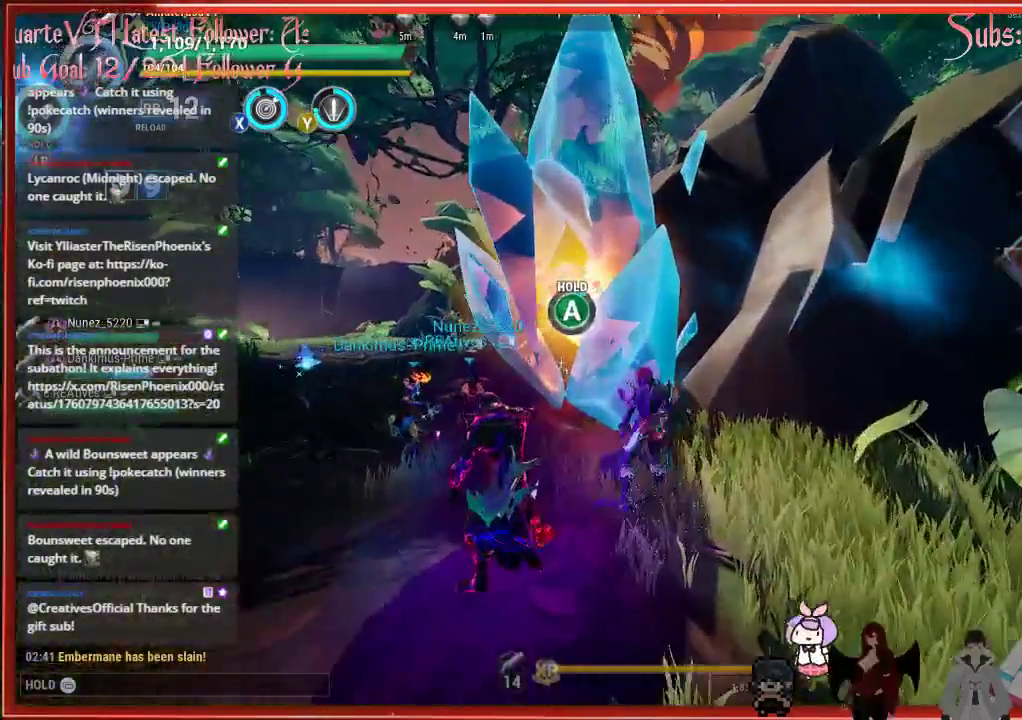
{"buttons": ["R2"], "left_stick": "up", "right_stick": "up-left", "events": []}
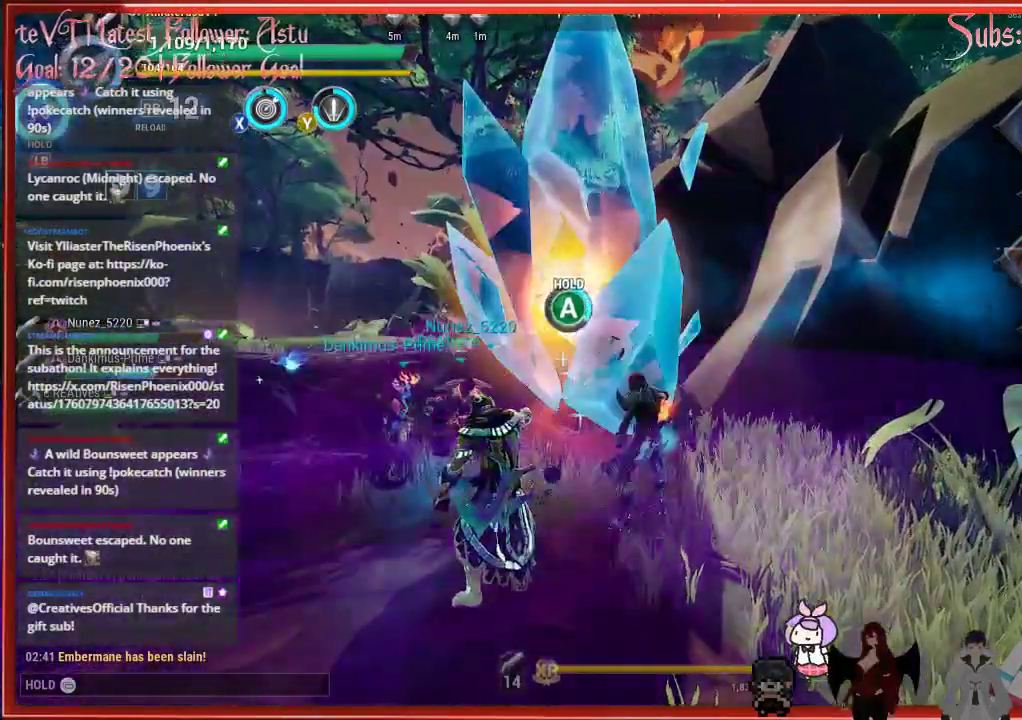
{"buttons": ["R2"], "left_stick": "up", "right_stick": "up-left", "events": []}
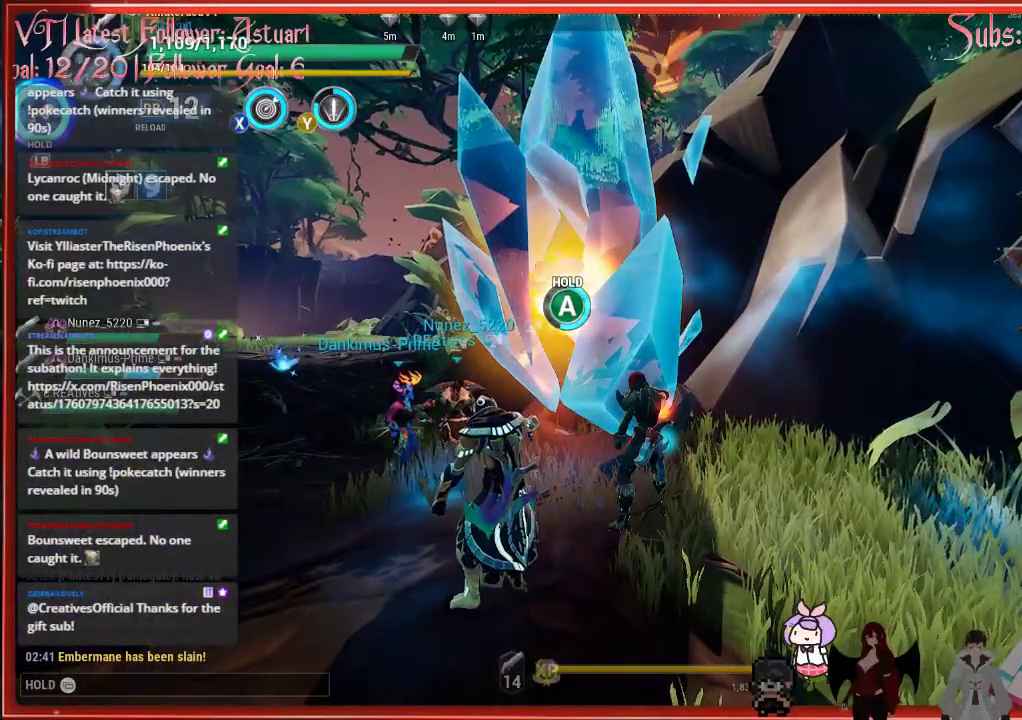
{"buttons": ["R2"], "left_stick": "up", "right_stick": "up-left", "events": []}
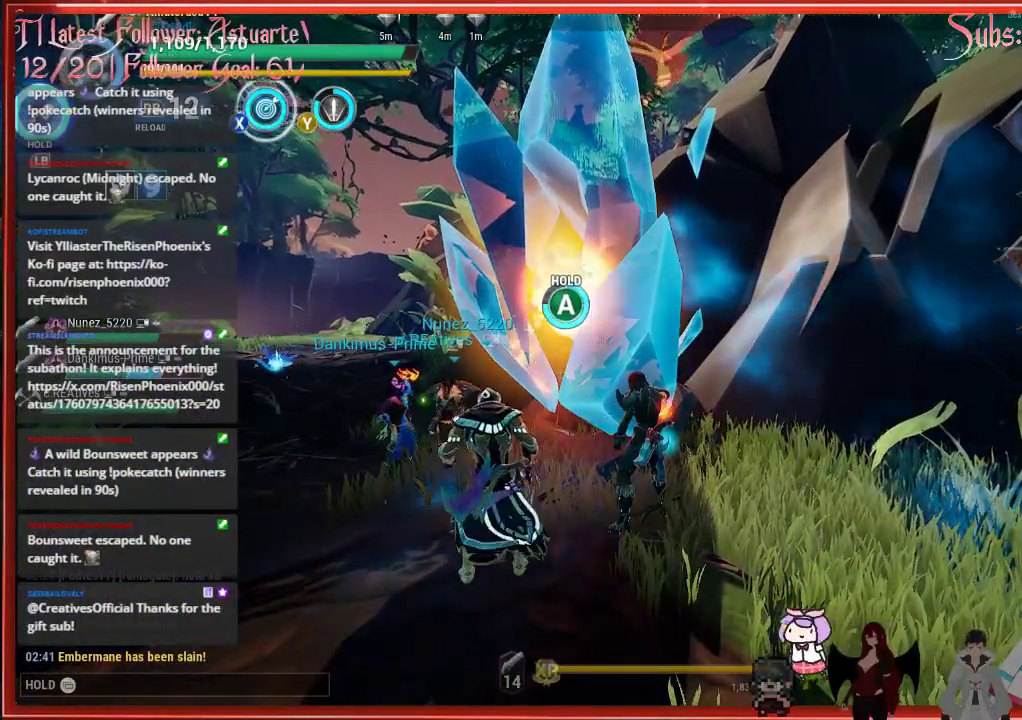
{"buttons": ["R2"], "left_stick": "up", "right_stick": "up-left", "events": []}
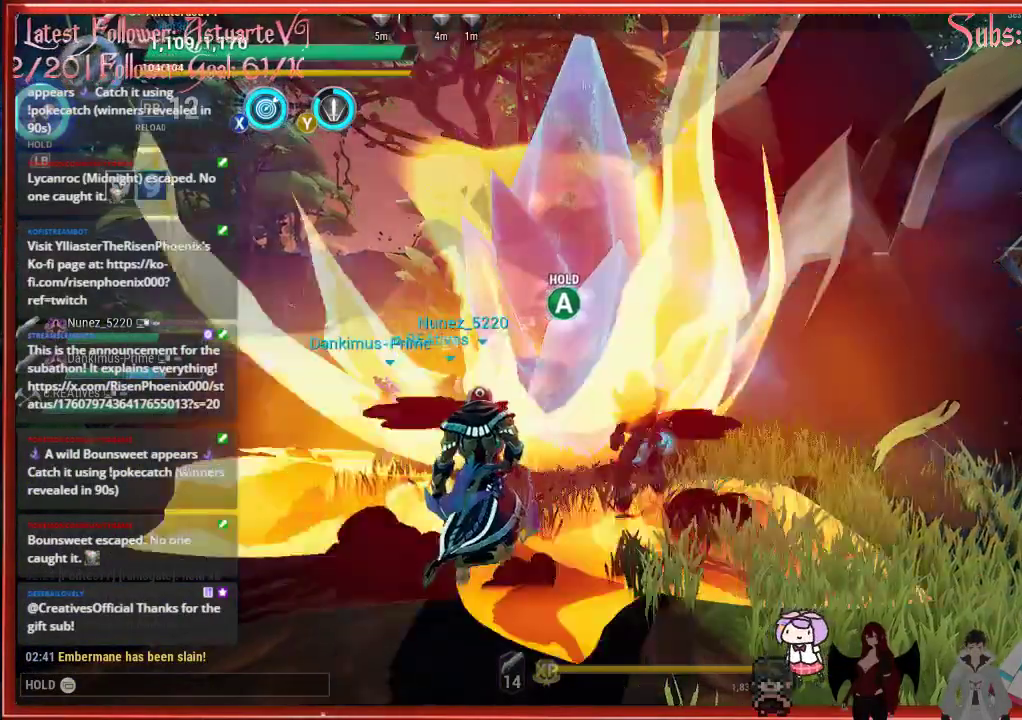
{"buttons": ["R2"], "left_stick": "up", "right_stick": "up-left", "events": []}
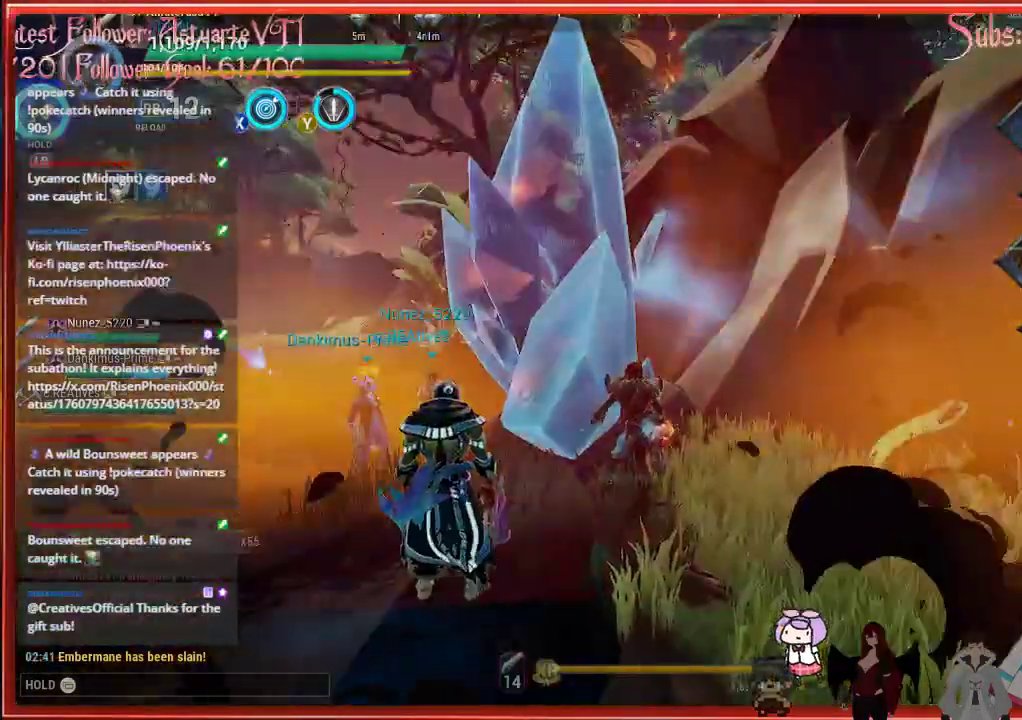
{"buttons": ["R2"], "left_stick": "up", "right_stick": "up-left", "events": []}
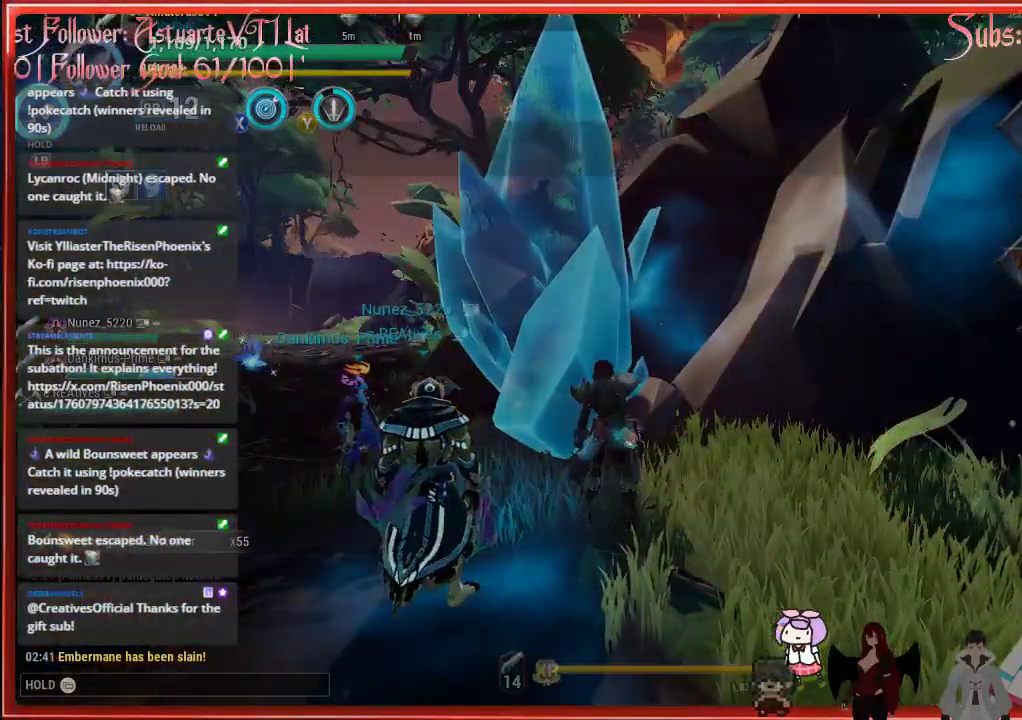
{"buttons": [], "left_stick": "center", "right_stick": "center", "events": [[400, "A", "down"], [400, "R2", "up"], [400, "left_stick", "center"], [400, "right_stick", "center"], [500, "A", "up"]]}